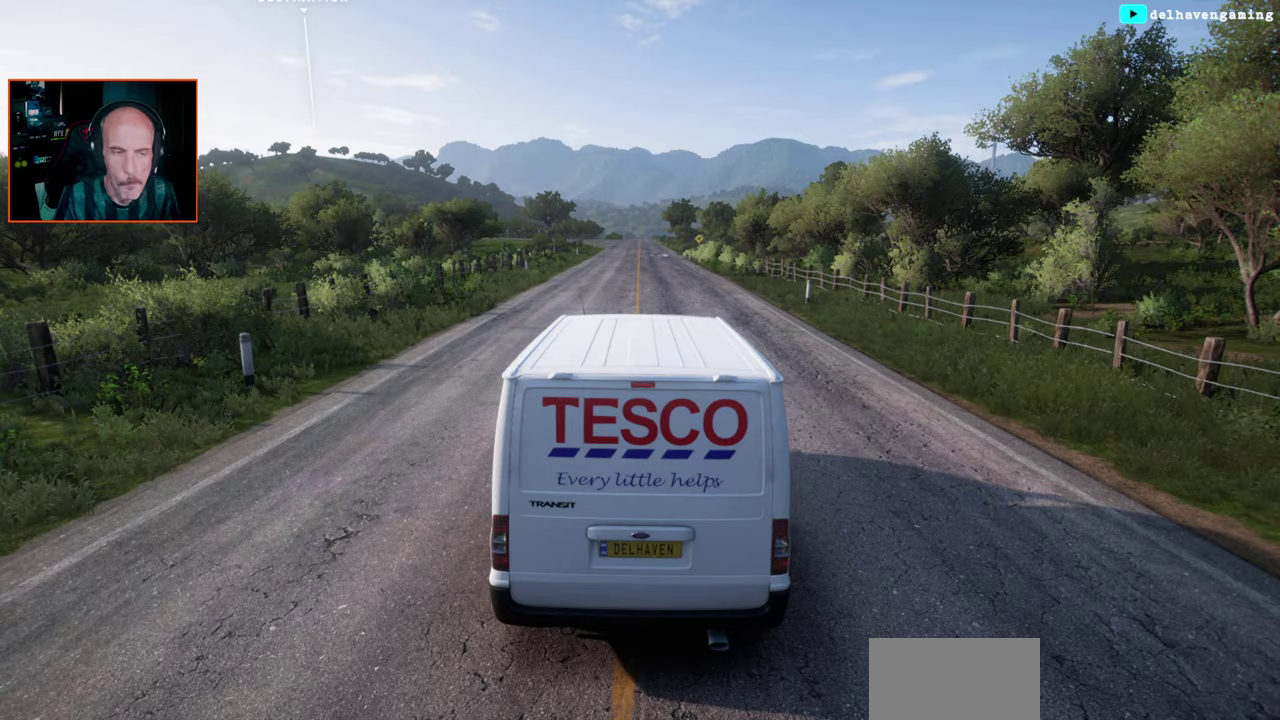
Gameplay with a controller (PlayStation layout); each line is a JSON object with the inputs held at the frame after it. "events" lists button and stick changes between this image and that frame as [ms after this image, input, new state], when the widget could be followed in between. Not read: R1.
{"buttons": ["R2"], "left_stick": "center", "right_stick": "center", "events": [[217, "R2", "down"], [417, "L1", "down"], [500, "L1", "up"]]}
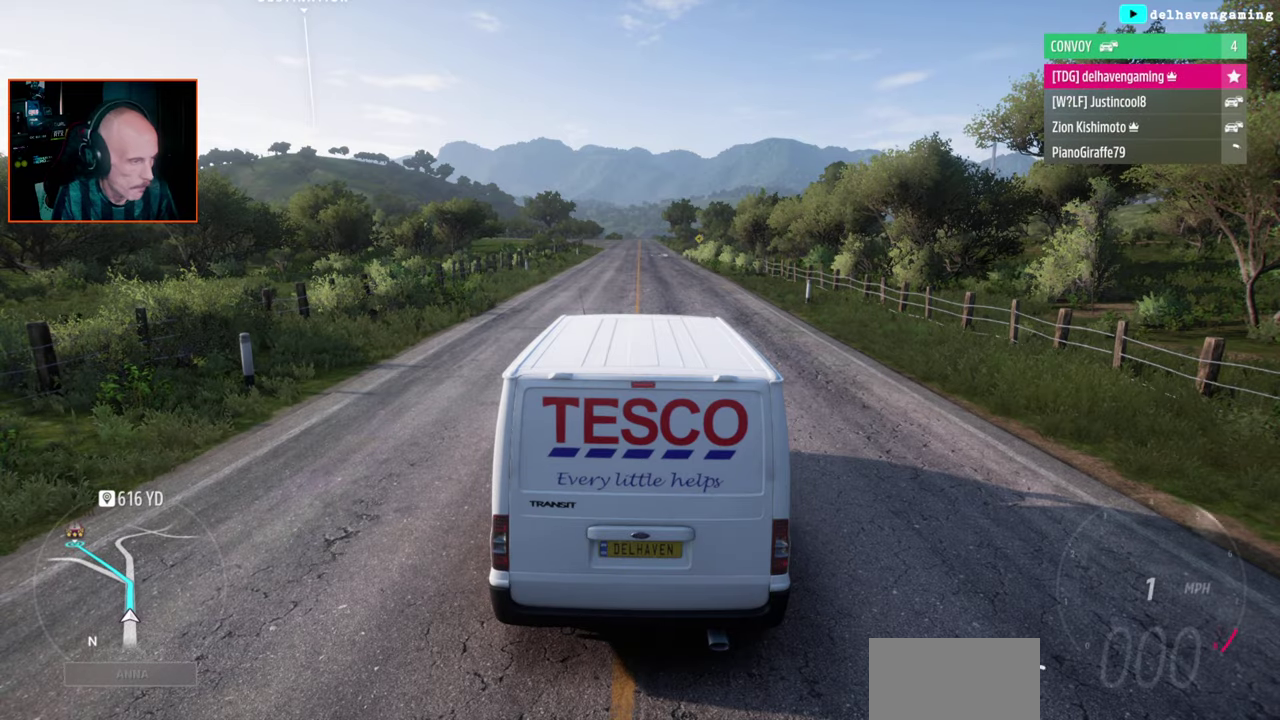
{"buttons": ["R2"], "left_stick": "center", "right_stick": "center", "events": []}
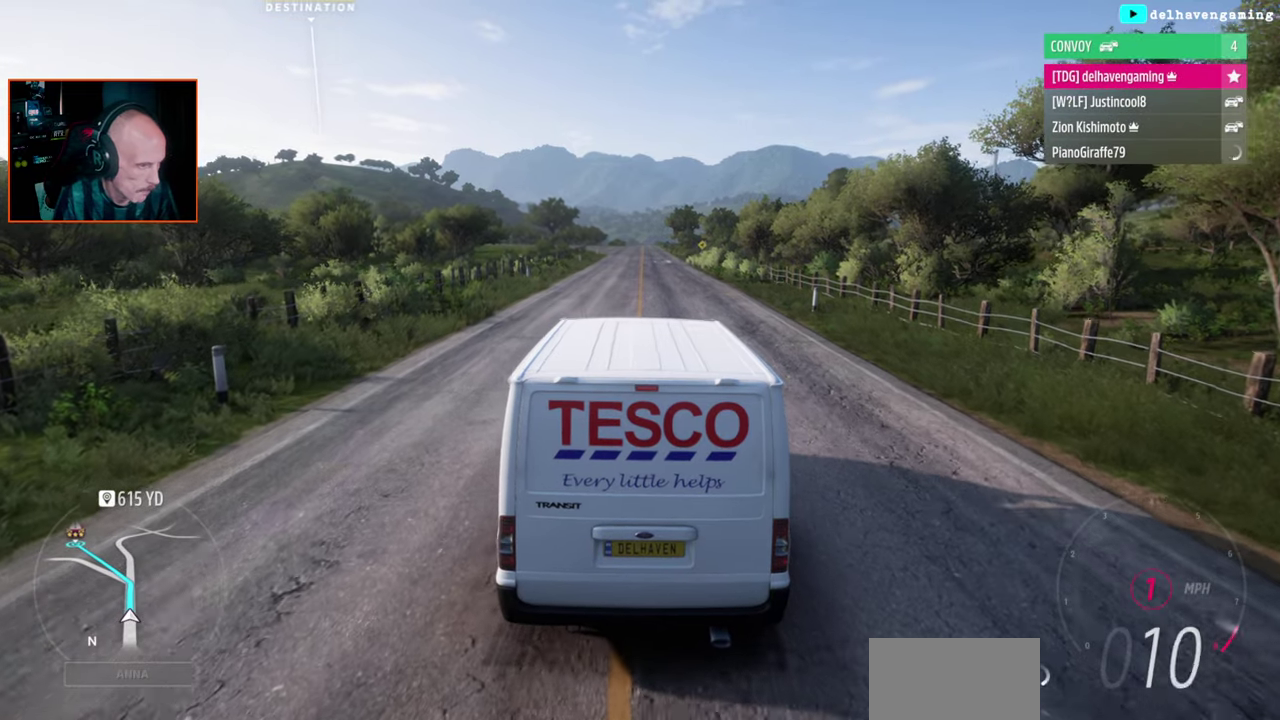
{"buttons": ["R2"], "left_stick": "center", "right_stick": "center", "events": [[33, "L1", "down"], [33, "left_stick", "up"], [67, "CIRCLE", "down"], [100, "left_stick", "center"], [150, "L1", "up"], [167, "CIRCLE", "up"], [267, "L1", "down"], [367, "L1", "up"]]}
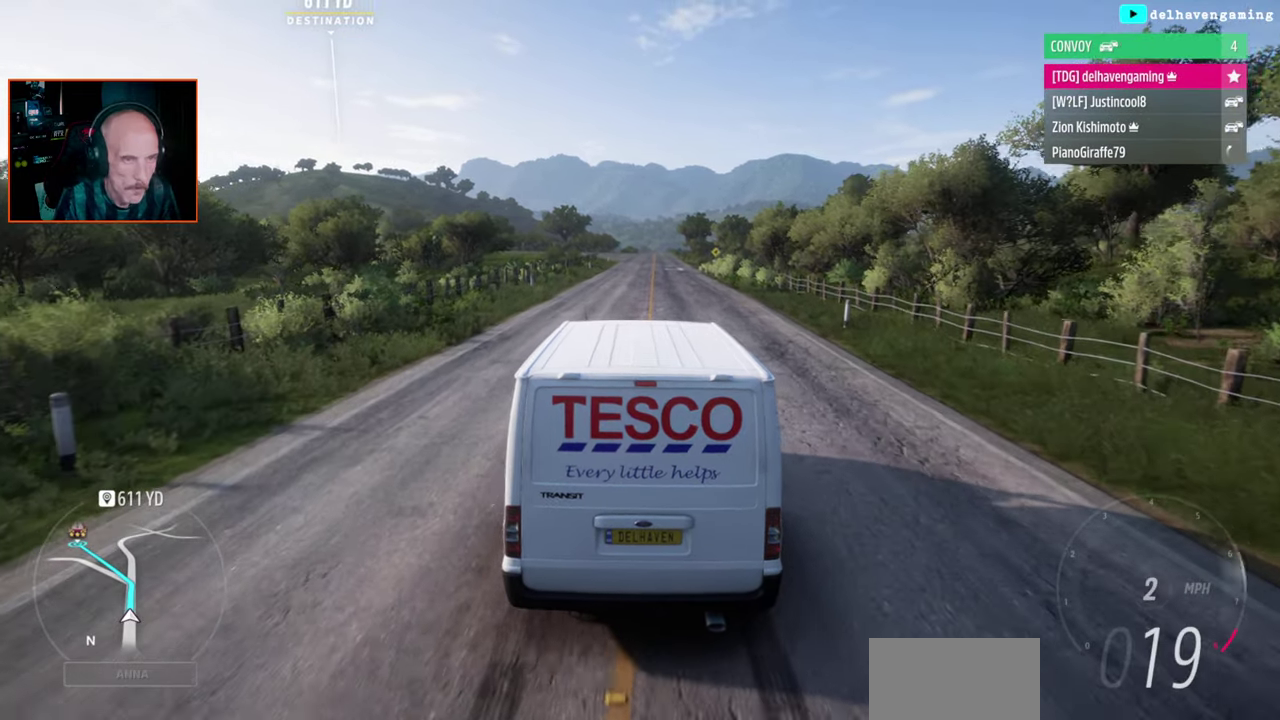
{"buttons": ["R2"], "left_stick": "center", "right_stick": "center", "events": [[167, "left_stick", "up-right"], [217, "left_stick", "down-left"], [367, "left_stick", "center"]]}
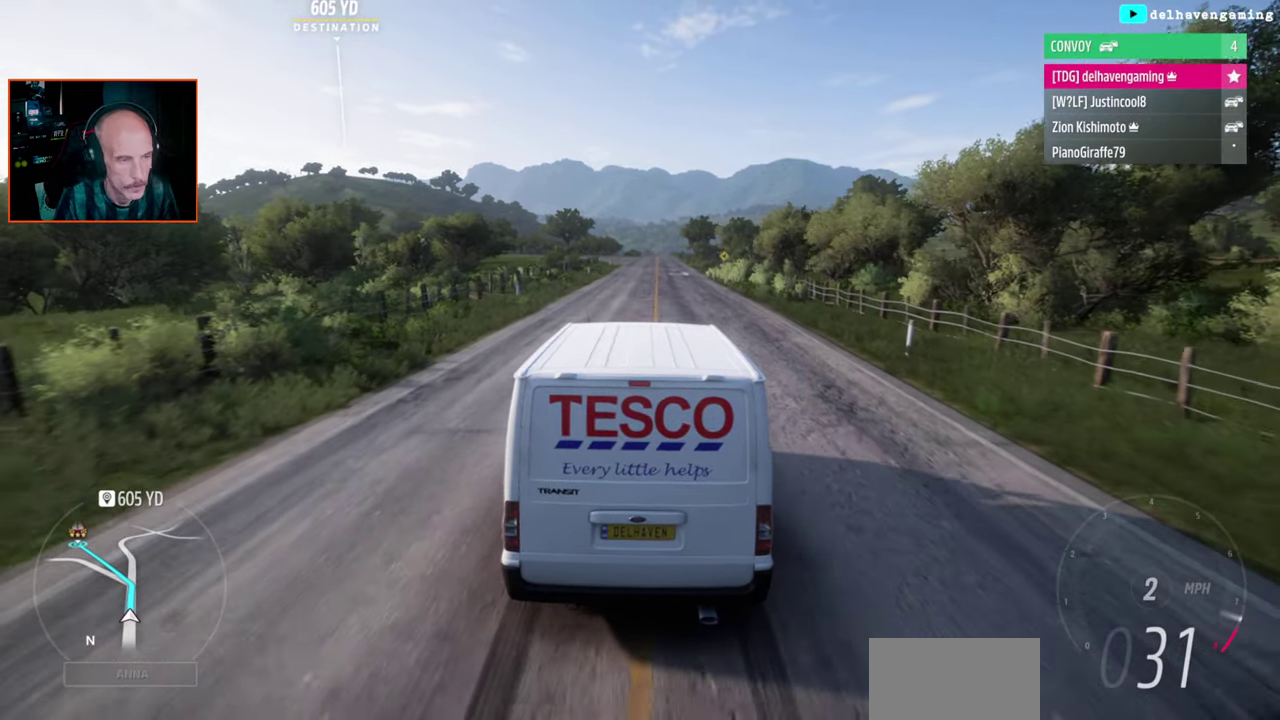
{"buttons": ["R2"], "left_stick": "center", "right_stick": "center", "events": [[233, "CIRCLE", "down"], [250, "L1", "down"], [317, "CIRCLE", "up"], [333, "L1", "up"]]}
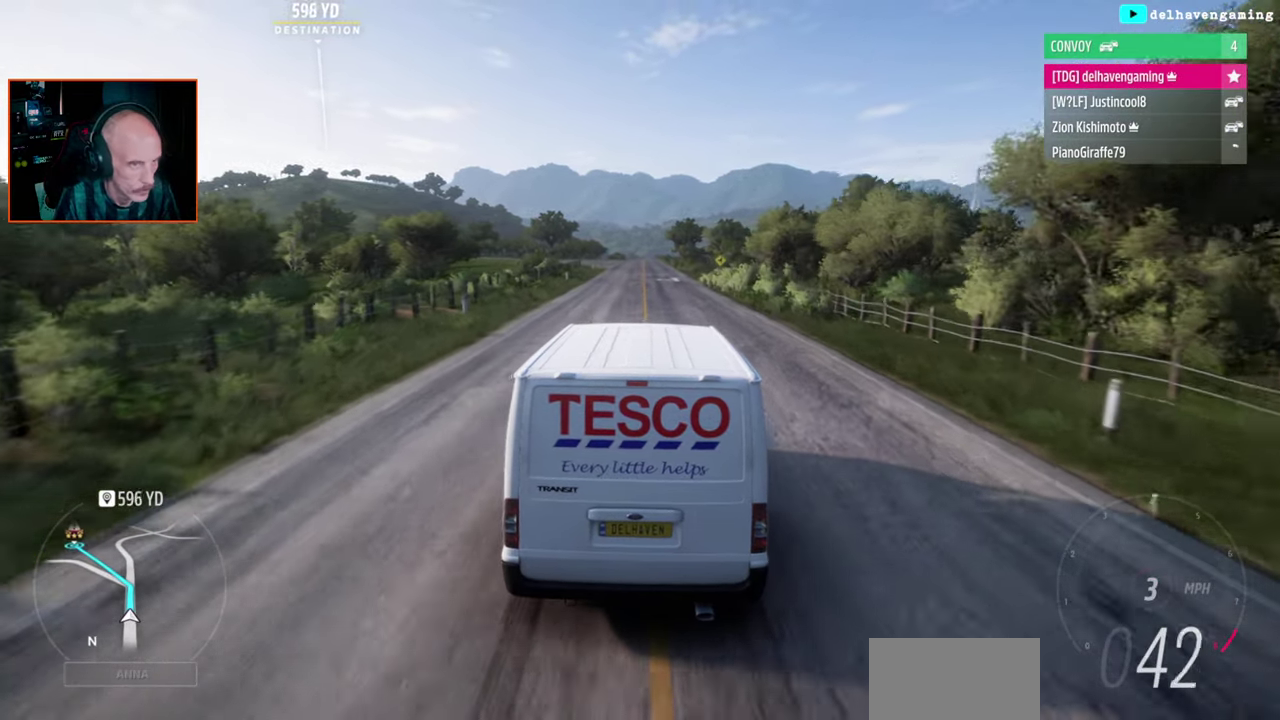
{"buttons": ["L1", "R2"], "left_stick": "up-left", "right_stick": "center", "events": [[17, "left_stick", "up-right"], [200, "left_stick", "center"], [500, "L1", "down"], [500, "left_stick", "up-left"]]}
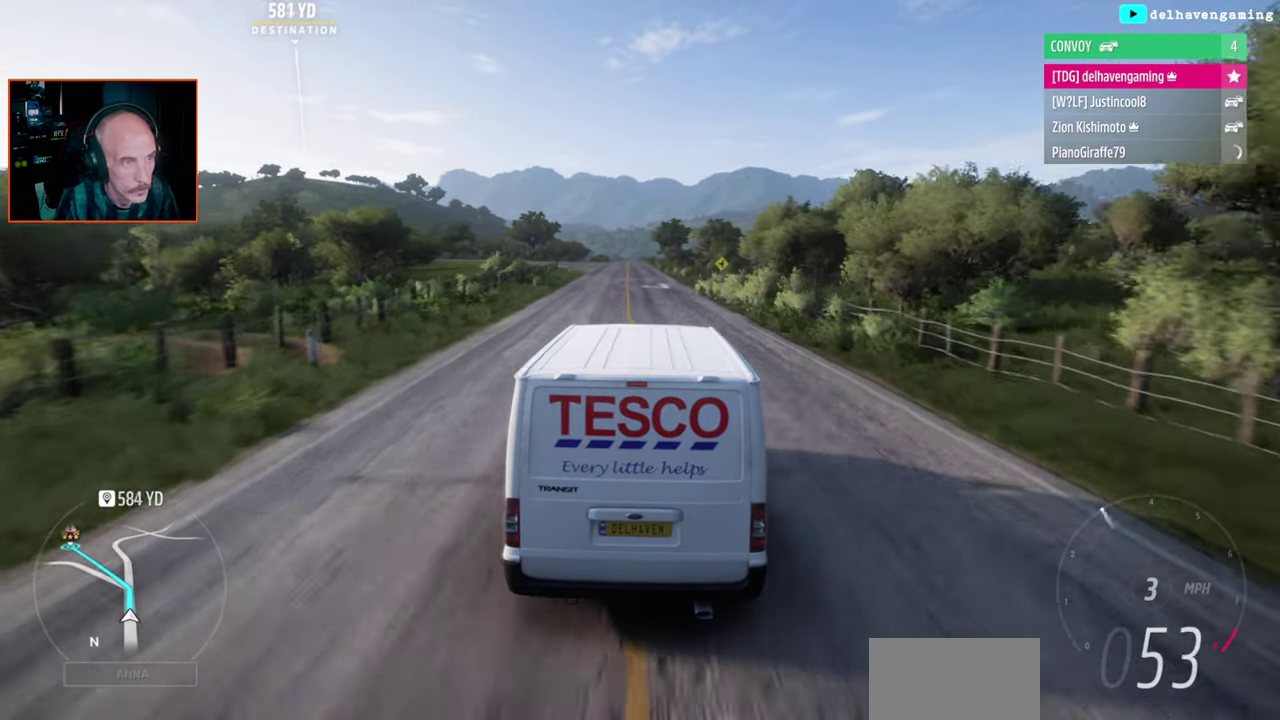
{"buttons": ["L1", "R2"], "left_stick": "up", "right_stick": "center", "events": [[83, "left_stick", "center"], [117, "L1", "up"], [433, "left_stick", "up"], [467, "L1", "down"]]}
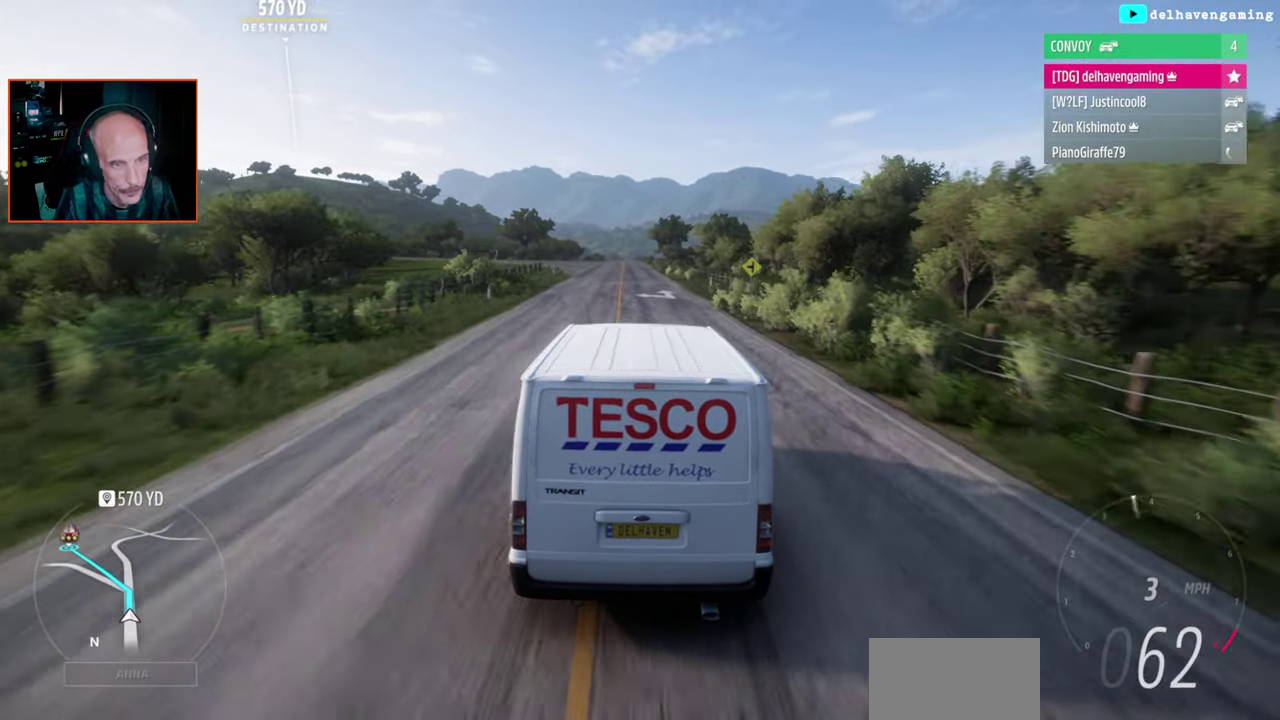
{"buttons": ["R2"], "left_stick": "center", "right_stick": "center", "events": [[17, "left_stick", "center"], [100, "L1", "up"]]}
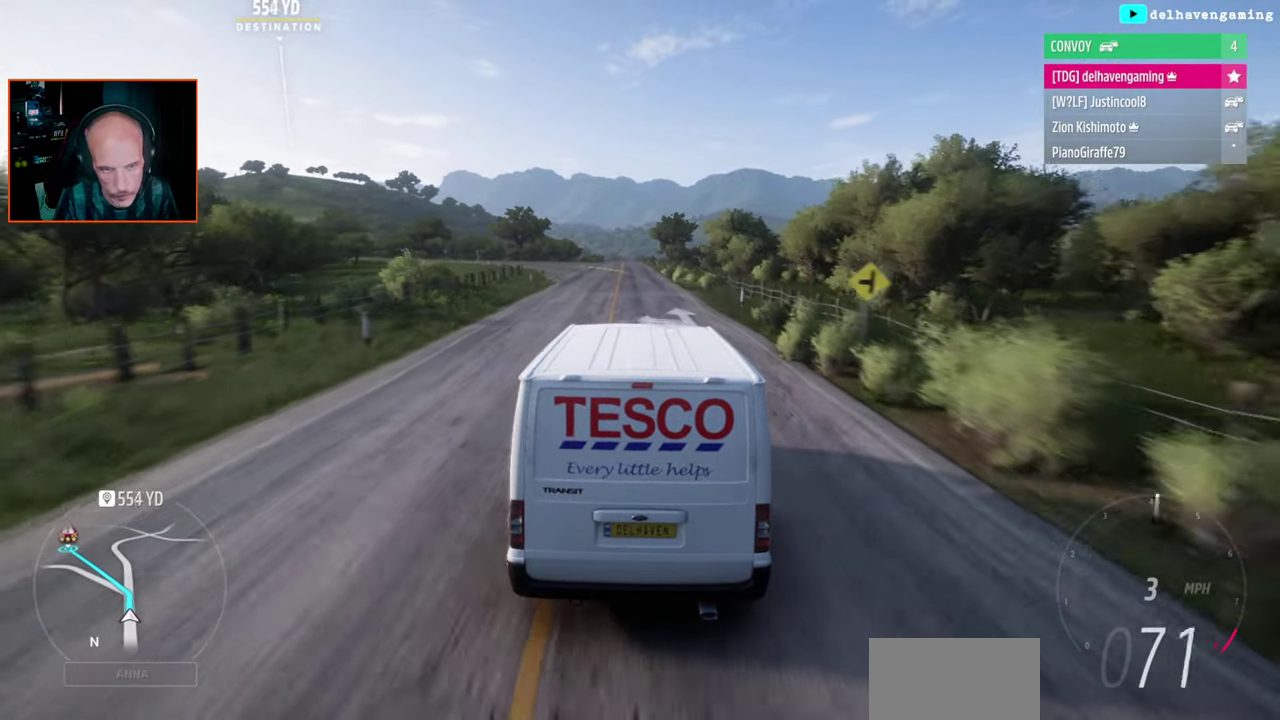
{"buttons": ["R2"], "left_stick": "center", "right_stick": "center", "events": [[183, "left_stick", "down-right"], [333, "L1", "down"], [350, "left_stick", "center"], [417, "L1", "up"]]}